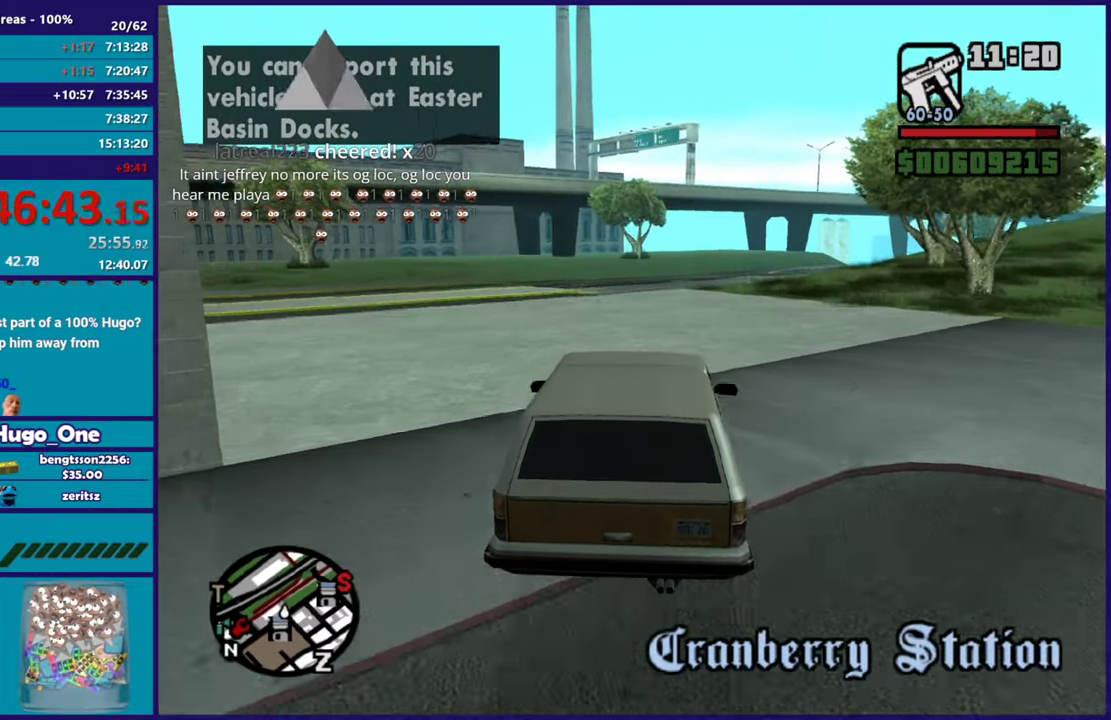
Gameplay with a controller (Xbox layout); each line is a JSON object with the inputs held at the frame after it. "events" lists button and stick changes between this image and that frame as [ms after this image, input, new state], when the widget could be followed in between.
{"buttons": ["R2"], "left_stick": "center", "right_stick": "center", "events": [[384, "right_stick", "down-left"], [467, "right_stick", "center"]]}
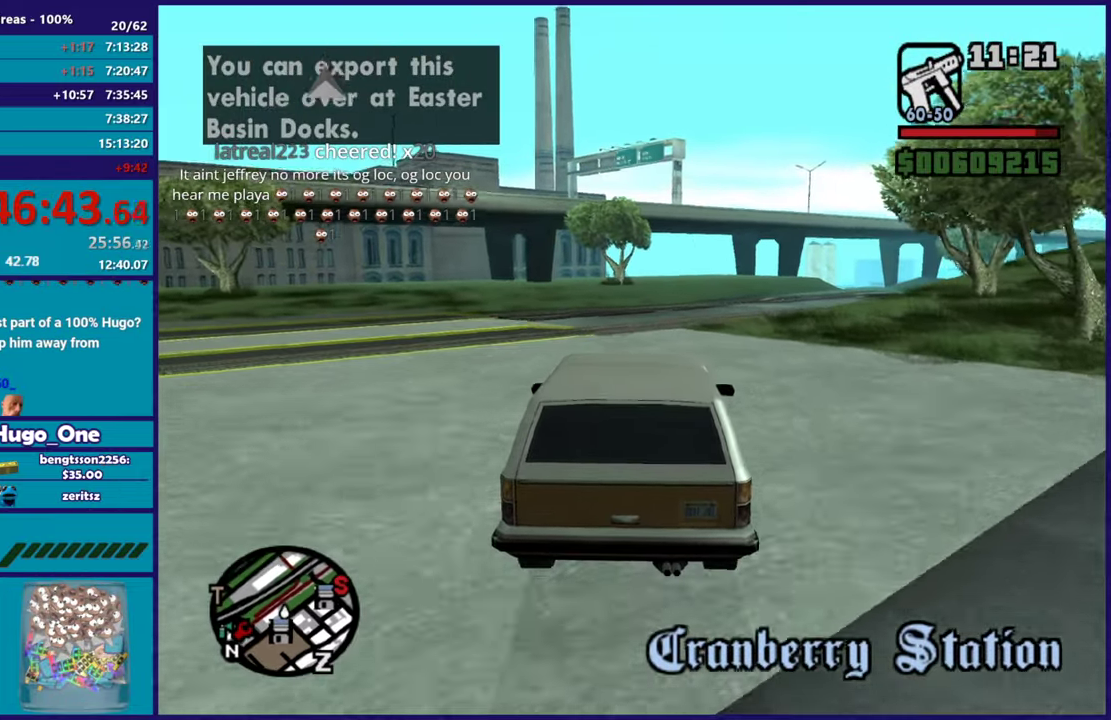
{"buttons": ["R2"], "left_stick": "right", "right_stick": "up", "events": [[117, "right_stick", "down-left"], [184, "left_stick", "right"], [301, "right_stick", "center"], [384, "right_stick", "up"], [401, "left_stick", "center"], [484, "left_stick", "right"]]}
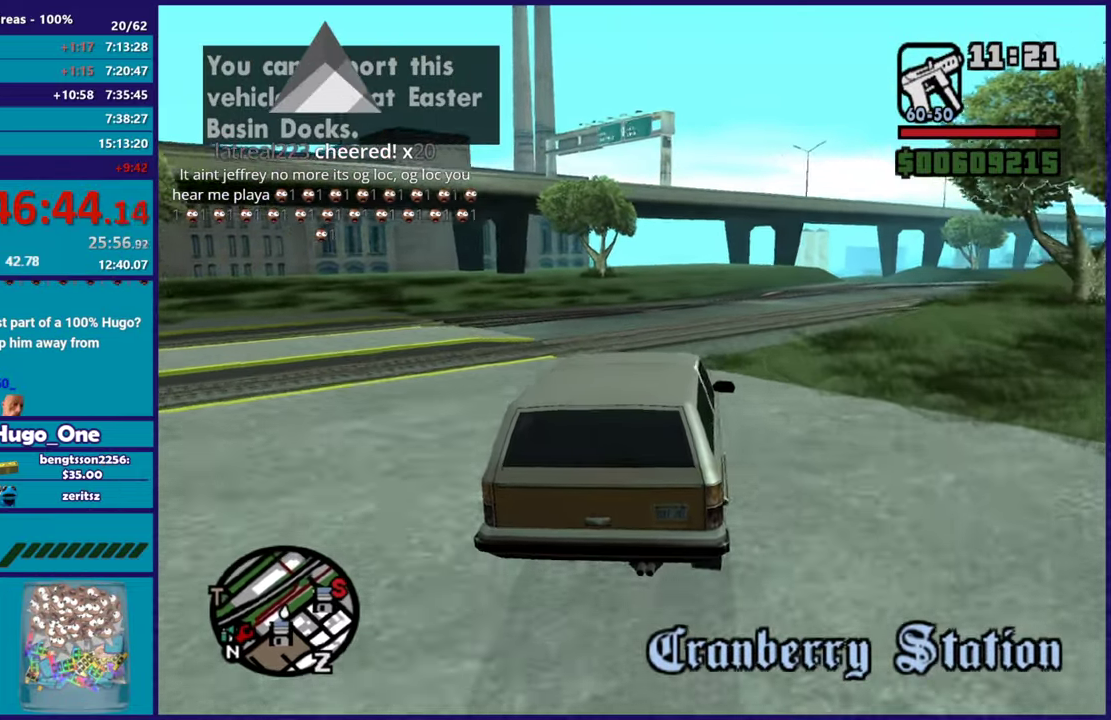
{"buttons": ["R2"], "left_stick": "right", "right_stick": "center", "events": [[50, "right_stick", "center"], [200, "right_stick", "up-right"], [250, "left_stick", "center"], [333, "left_stick", "right"], [450, "right_stick", "center"]]}
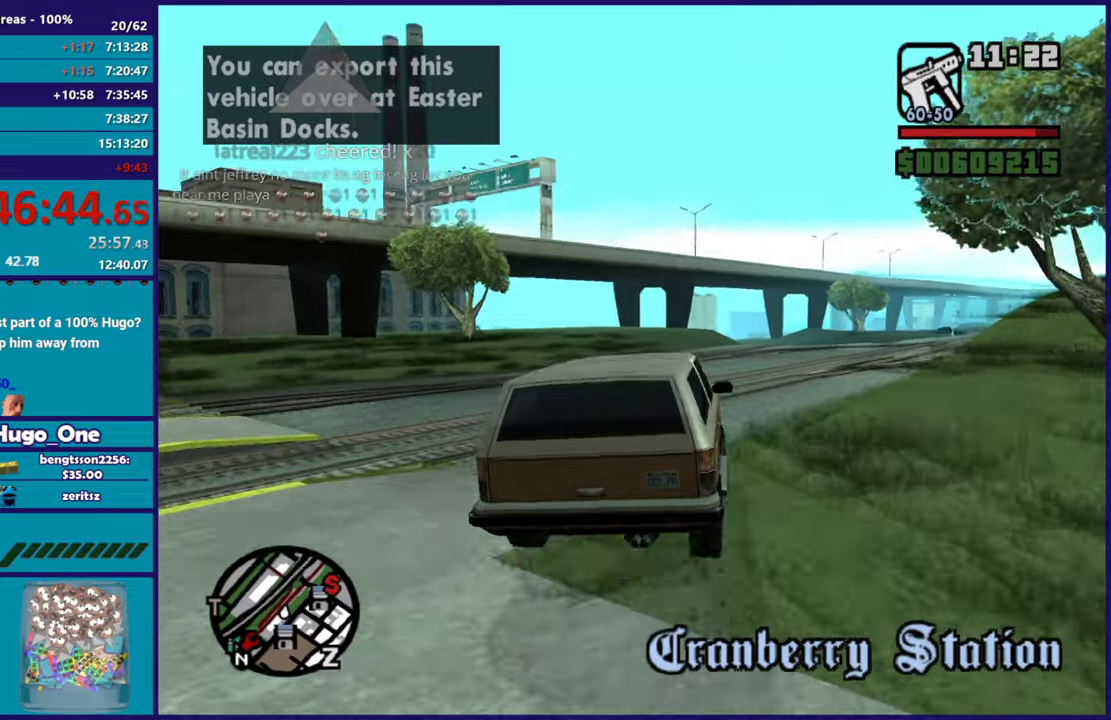
{"buttons": ["R2"], "left_stick": "right", "right_stick": "up-right", "events": [[34, "left_stick", "center"], [134, "left_stick", "right"], [134, "right_stick", "up-right"], [267, "right_stick", "center"], [384, "left_stick", "center"], [451, "left_stick", "right"], [501, "right_stick", "up-right"]]}
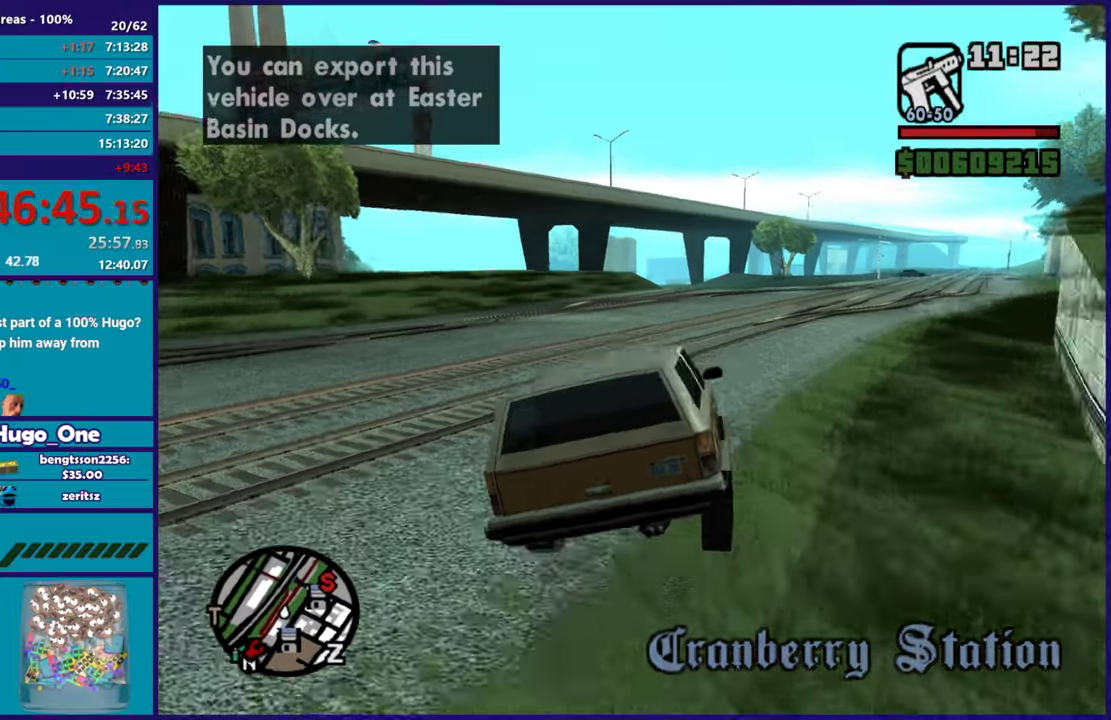
{"buttons": ["R2"], "left_stick": "up-left", "right_stick": "up-right", "events": [[133, "left_stick", "center"], [150, "right_stick", "center"], [200, "right_stick", "down-left"], [417, "left_stick", "up-left"], [417, "right_stick", "up-right"]]}
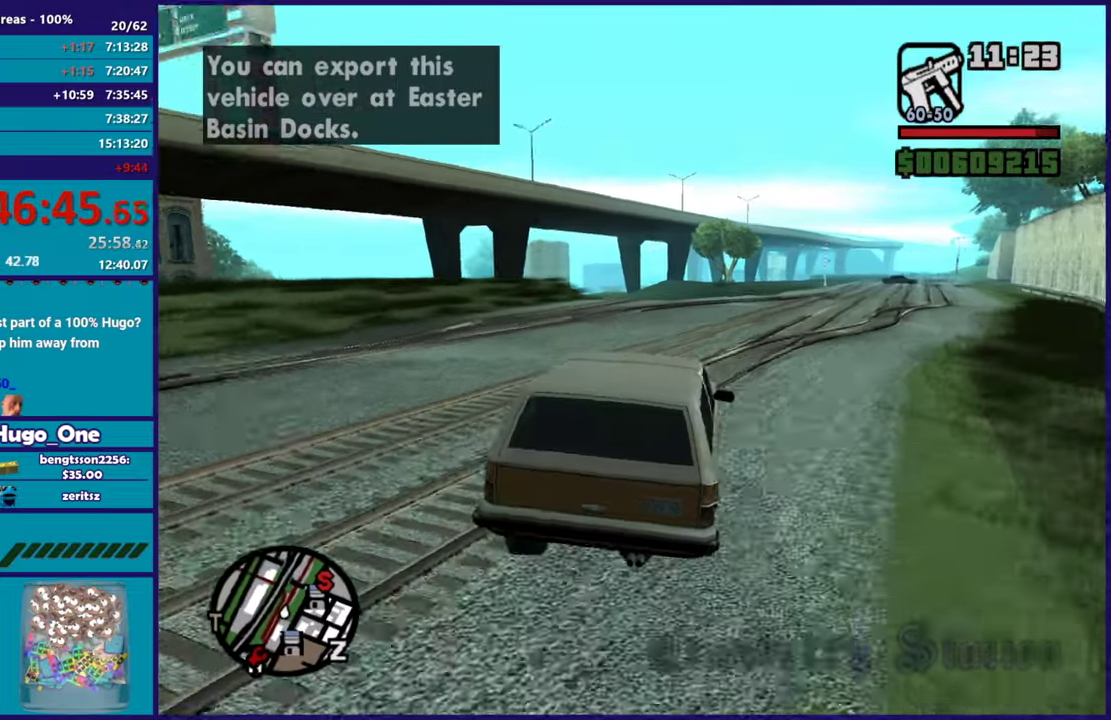
{"buttons": ["R2"], "left_stick": "center", "right_stick": "center", "events": [[67, "left_stick", "center"], [67, "right_stick", "center"], [117, "right_stick", "down-left"], [134, "left_stick", "right"], [267, "left_stick", "center"], [267, "right_stick", "center"]]}
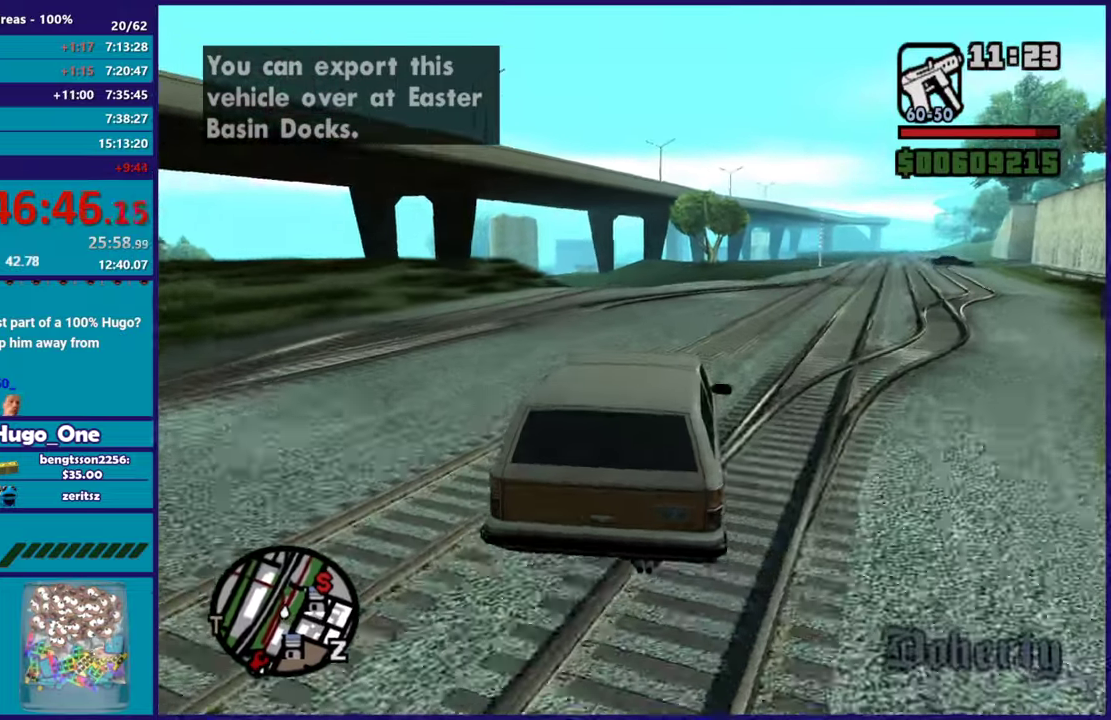
{"buttons": ["R2"], "left_stick": "center", "right_stick": "center", "events": [[250, "right_stick", "down-left"], [283, "left_stick", "up-left"], [400, "left_stick", "center"], [467, "right_stick", "center"]]}
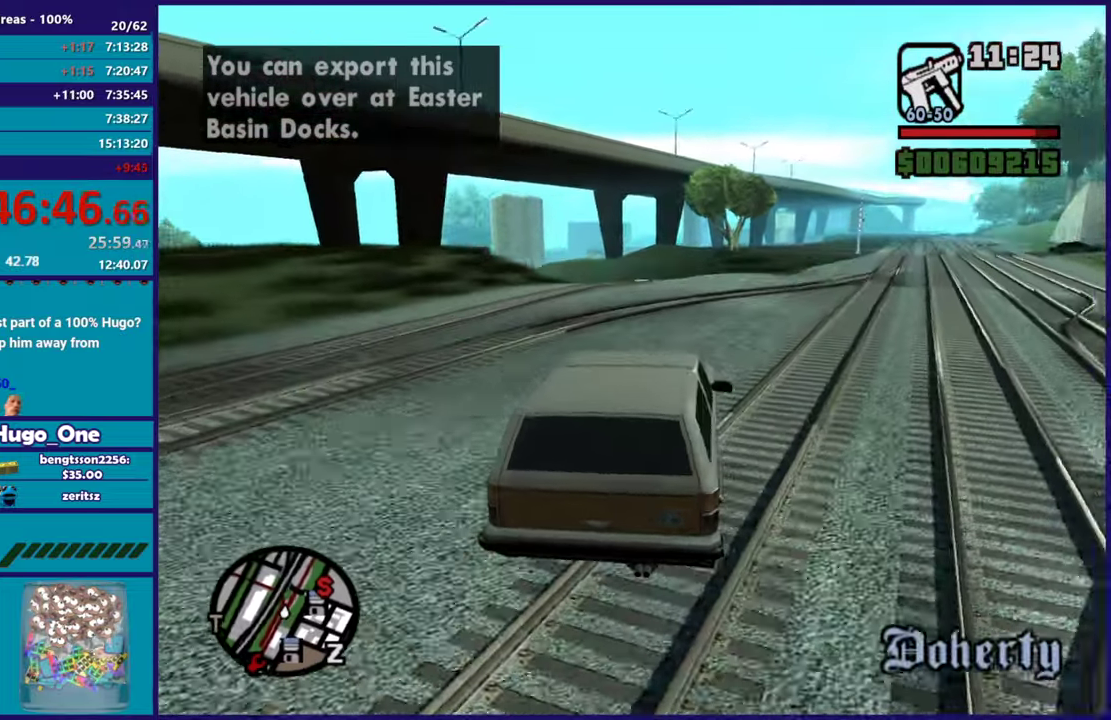
{"buttons": ["R2"], "left_stick": "center", "right_stick": "left", "events": [[50, "right_stick", "down-left"], [267, "right_stick", "left"], [334, "R2", "up"], [334, "left_stick", "left"], [367, "right_stick", "down-left"], [417, "R2", "down"], [434, "right_stick", "center"], [484, "right_stick", "left"], [501, "left_stick", "center"]]}
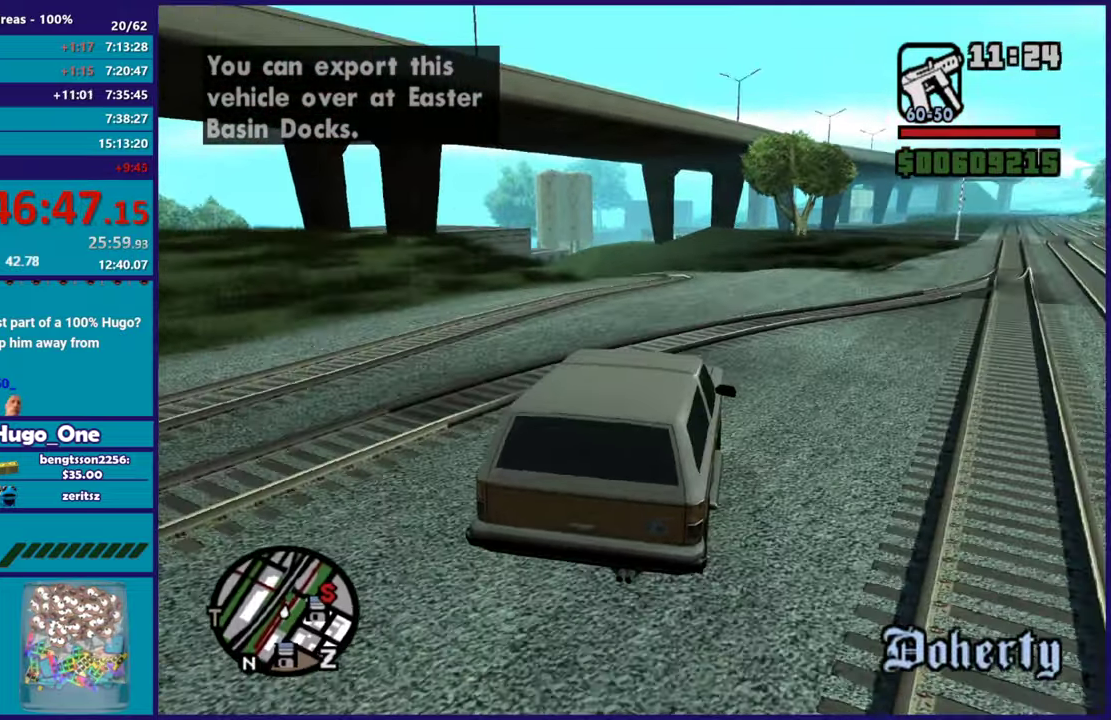
{"buttons": ["R2"], "left_stick": "right", "right_stick": "down-left", "events": [[33, "right_stick", "down-left"], [50, "left_stick", "right"], [150, "left_stick", "center"], [200, "left_stick", "left"], [467, "left_stick", "right"]]}
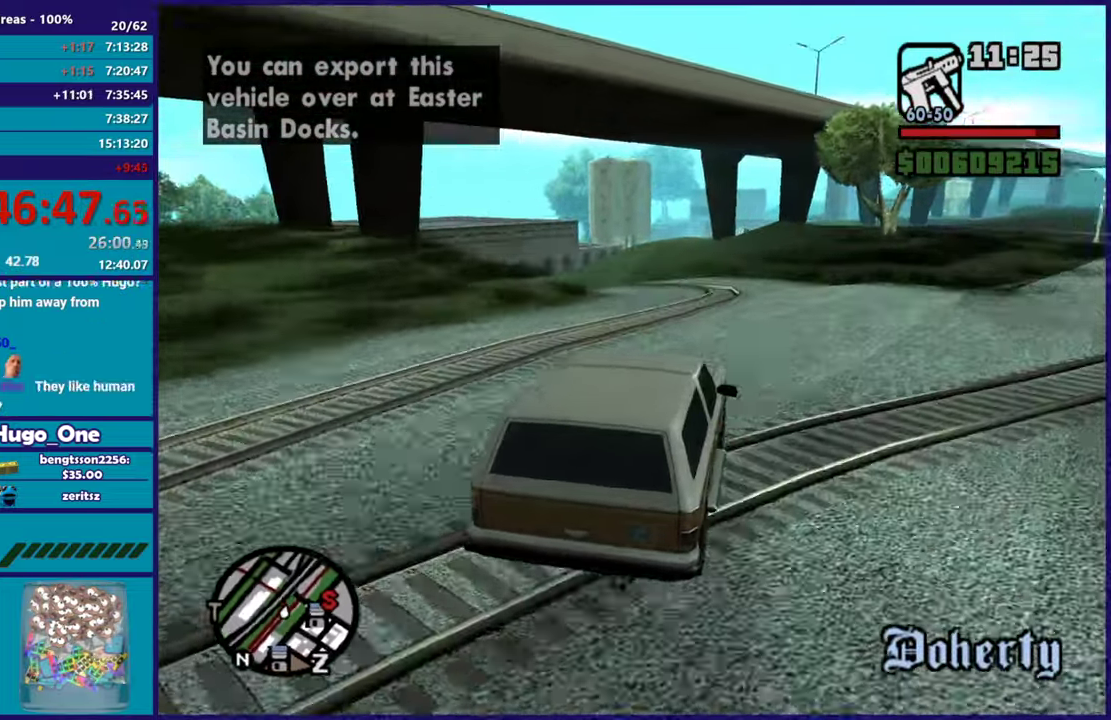
{"buttons": ["R2"], "left_stick": "left", "right_stick": "center", "events": [[50, "left_stick", "left"], [167, "R2", "up"], [234, "left_stick", "center"], [251, "R2", "down"], [301, "left_stick", "right"], [367, "left_stick", "center"], [417, "left_stick", "left"], [434, "right_stick", "center"]]}
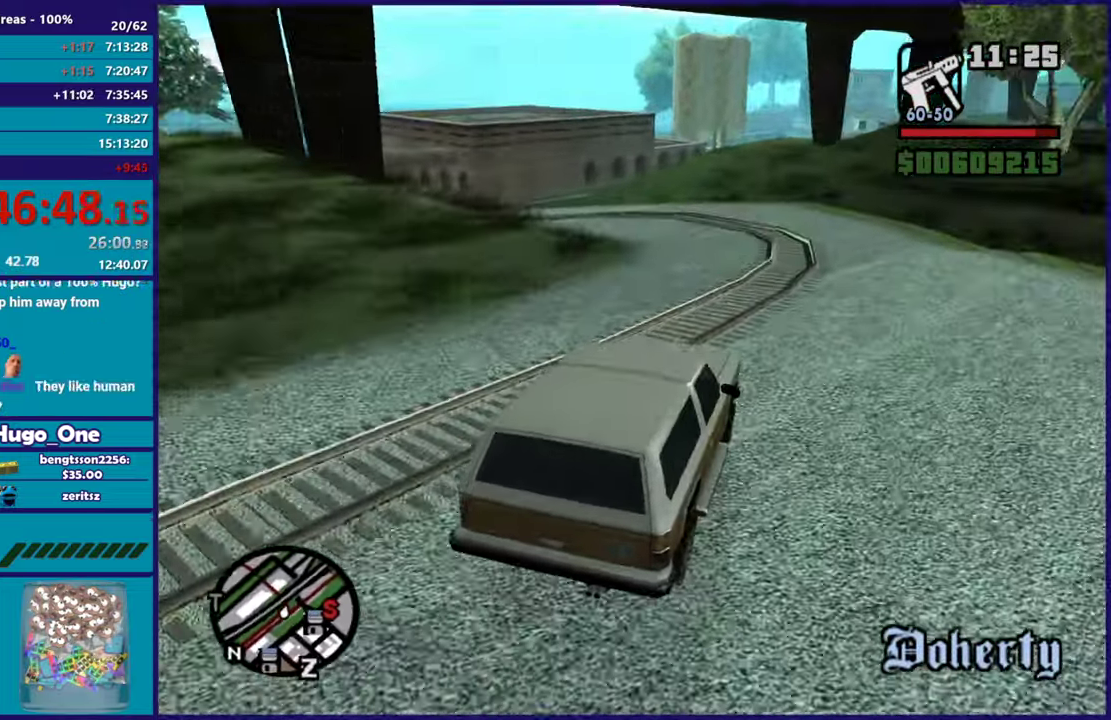
{"buttons": ["R2"], "left_stick": "up-left", "right_stick": "left", "events": [[33, "right_stick", "down-left"], [67, "R2", "up"], [150, "R2", "down"], [333, "R2", "up"], [384, "R2", "down"], [384, "left_stick", "up-left"], [417, "right_stick", "left"]]}
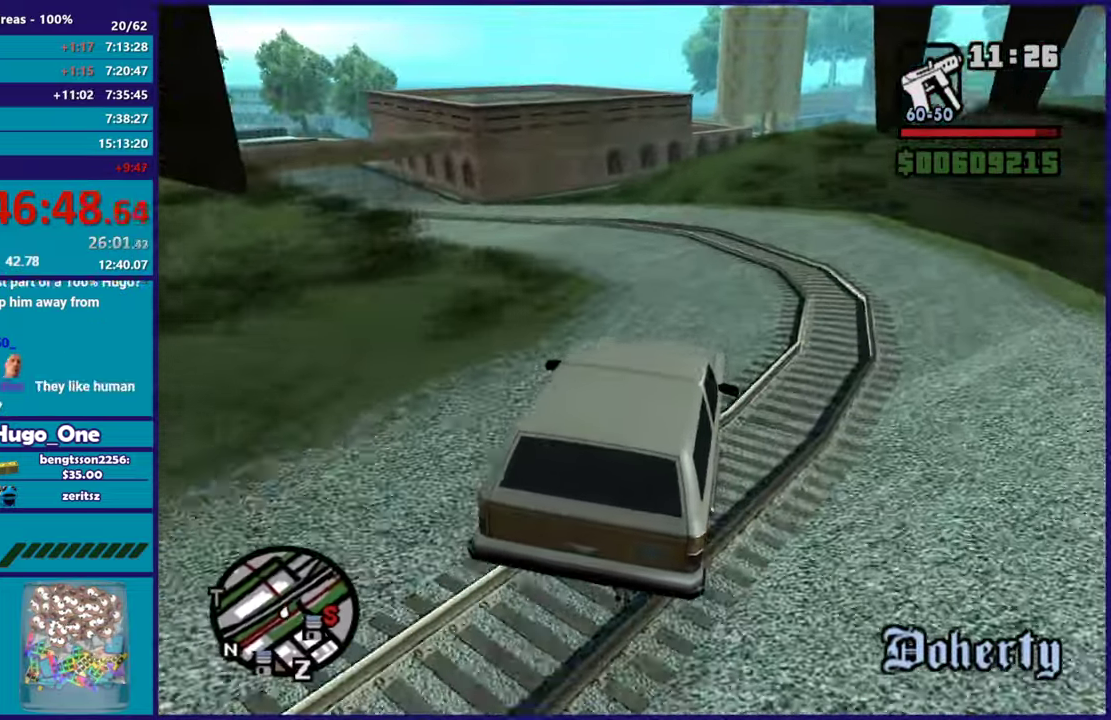
{"buttons": ["R2"], "left_stick": "center", "right_stick": "down-left", "events": [[17, "left_stick", "left"], [217, "left_stick", "up-left"], [334, "right_stick", "down-left"], [434, "left_stick", "center"]]}
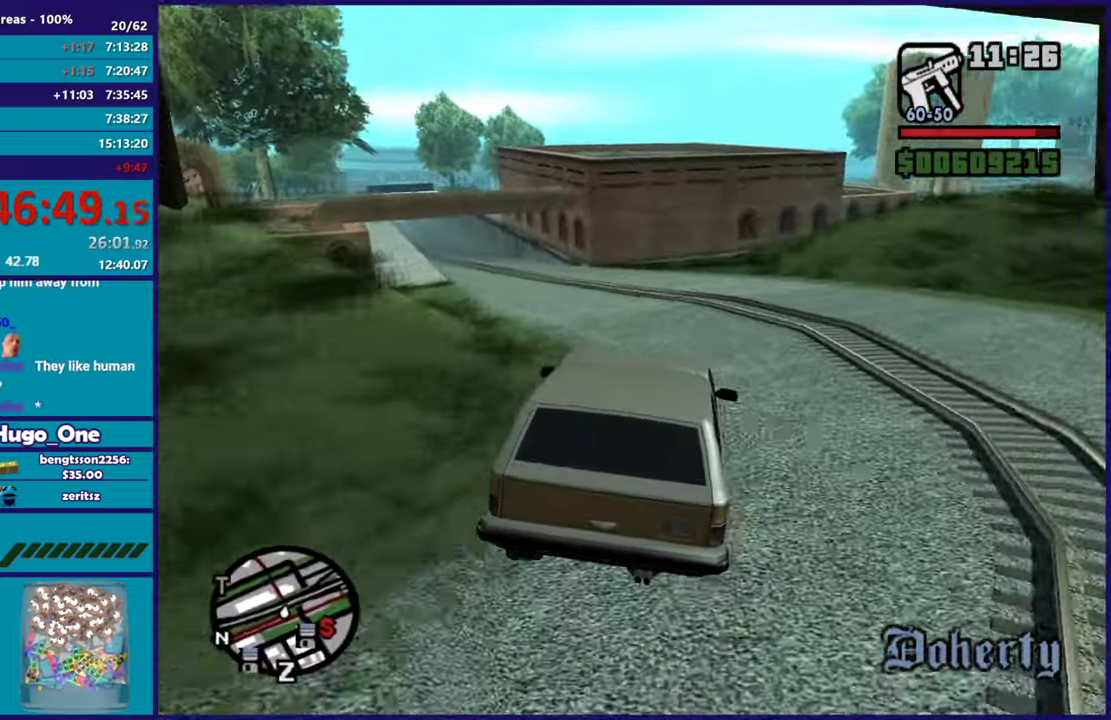
{"buttons": ["R2"], "left_stick": "up-left", "right_stick": "center", "events": [[33, "left_stick", "left"], [133, "right_stick", "left"], [200, "right_stick", "center"], [250, "left_stick", "center"], [333, "right_stick", "down-left"], [417, "left_stick", "up-left"], [467, "right_stick", "center"]]}
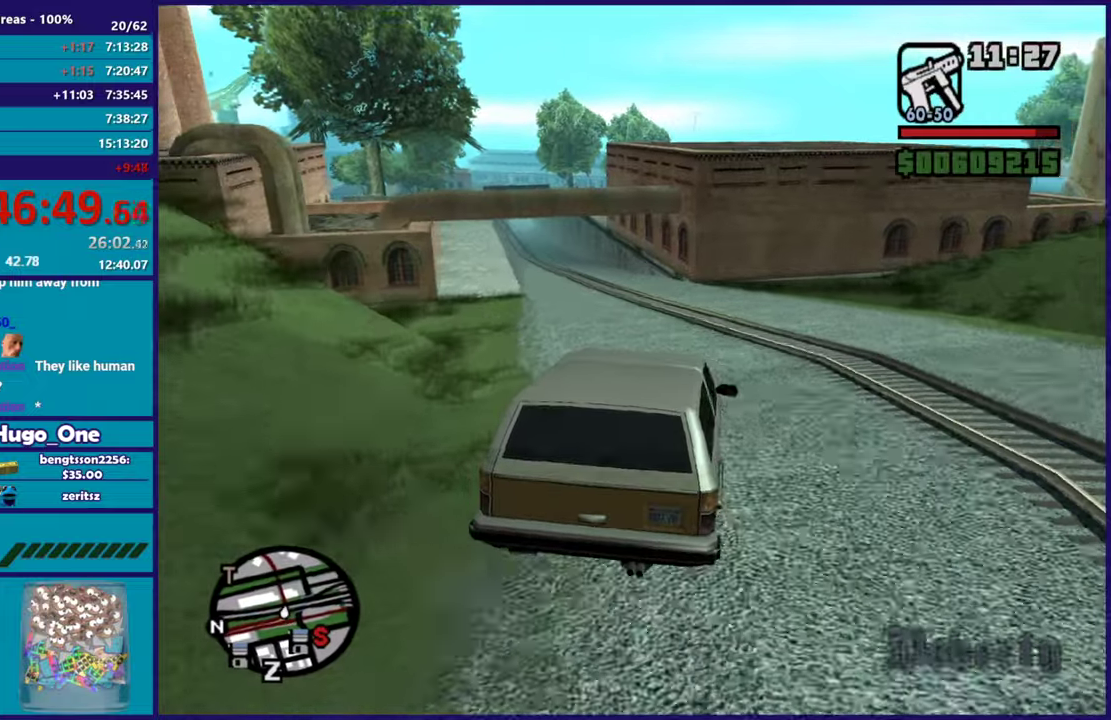
{"buttons": ["R2"], "left_stick": "center", "right_stick": "center", "events": [[34, "right_stick", "up"], [134, "left_stick", "center"], [134, "right_stick", "center"], [217, "right_stick", "down-left"], [317, "left_stick", "up-left"], [351, "right_stick", "center"], [501, "left_stick", "center"]]}
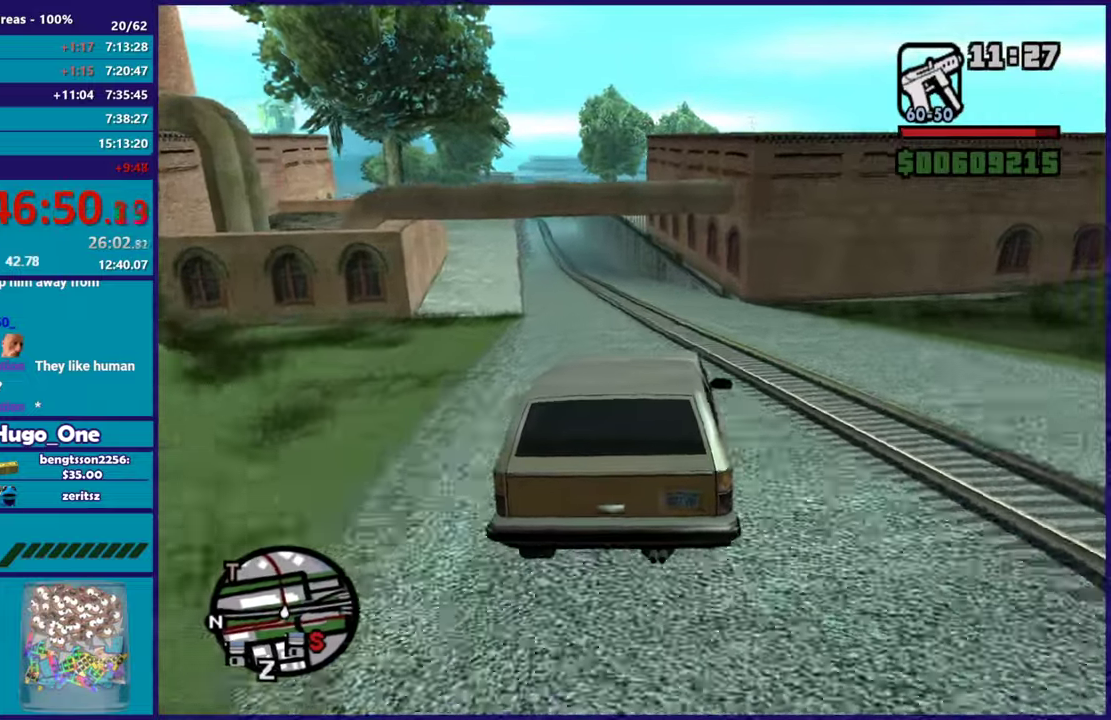
{"buttons": ["R2"], "left_stick": "center", "right_stick": "center", "events": [[67, "left_stick", "down-right"], [67, "right_stick", "down-left"], [150, "left_stick", "center"], [267, "right_stick", "center"], [283, "left_stick", "up-left"], [450, "left_stick", "center"]]}
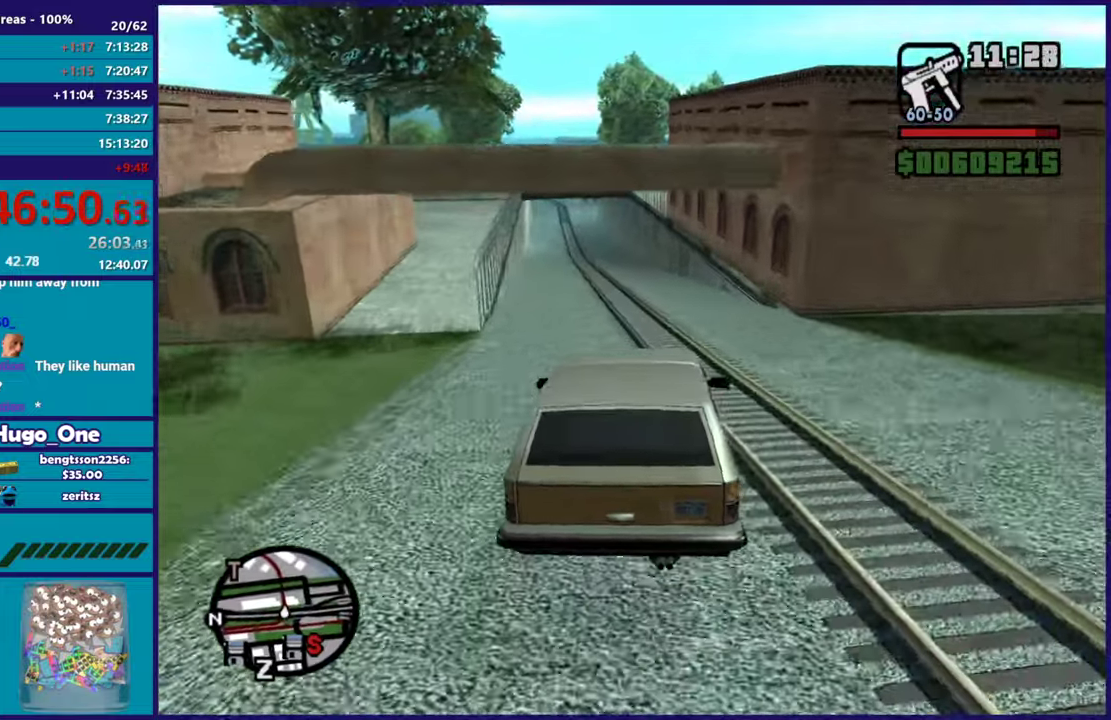
{"buttons": ["R2"], "left_stick": "center", "right_stick": "left"}
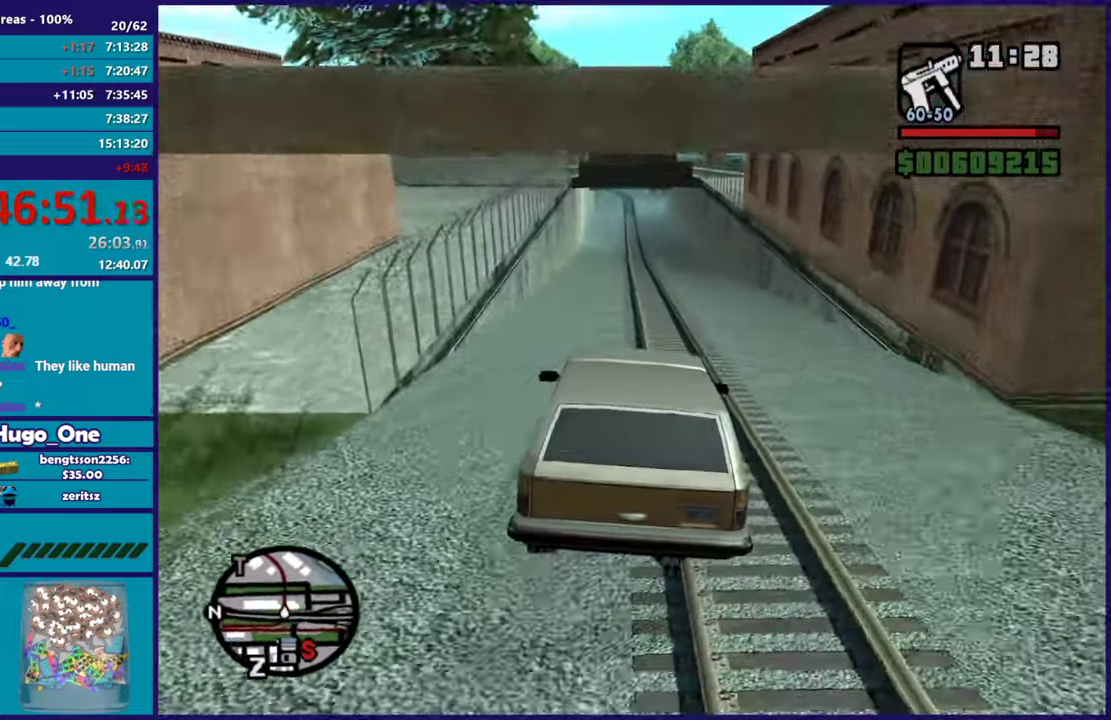
{"buttons": ["R2"], "left_stick": "down-right", "right_stick": "up-right"}
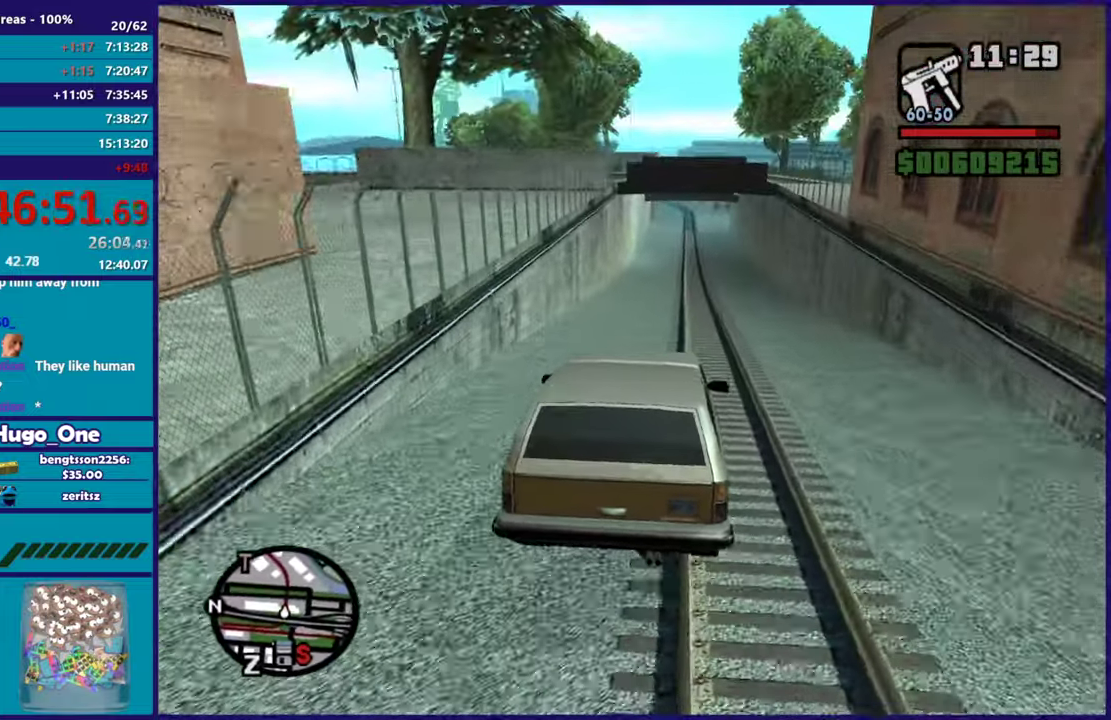
{"buttons": ["R2"], "left_stick": "up-left", "right_stick": "center", "events": [[16, "right_stick", "up"], [83, "left_stick", "center"], [83, "right_stick", "center"], [233, "right_stick", "up"], [433, "left_stick", "up-left"], [467, "right_stick", "center"]]}
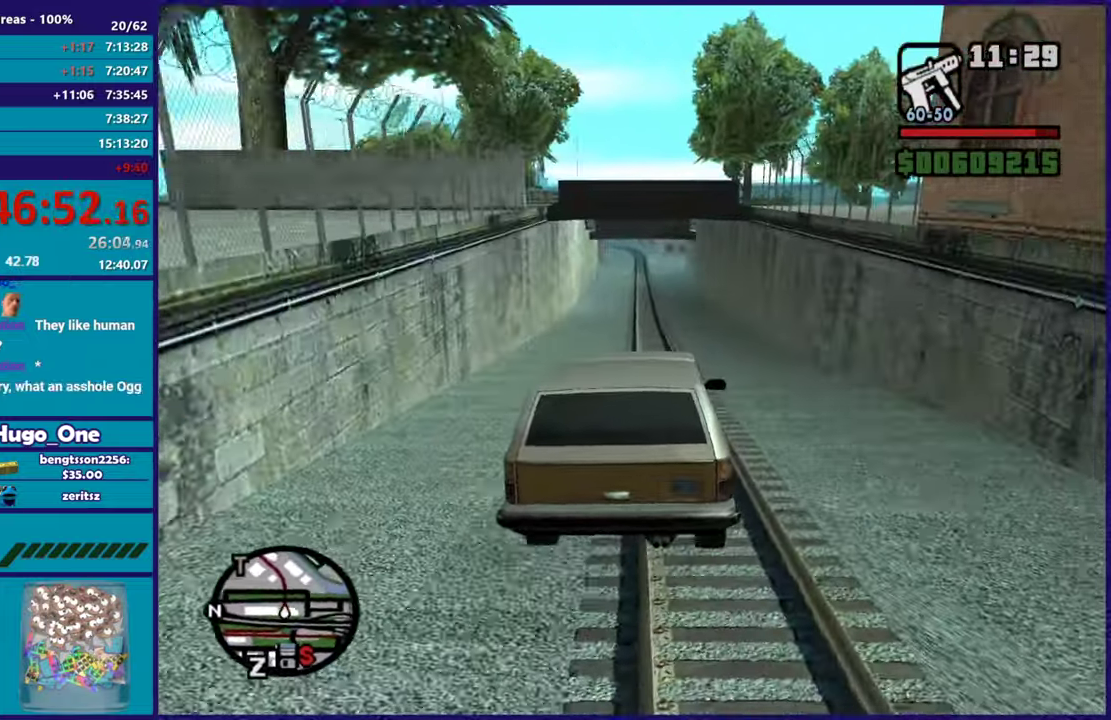
{"buttons": ["R2"], "left_stick": "center", "right_stick": "center", "events": [[134, "left_stick", "down-right"], [284, "left_stick", "center"]]}
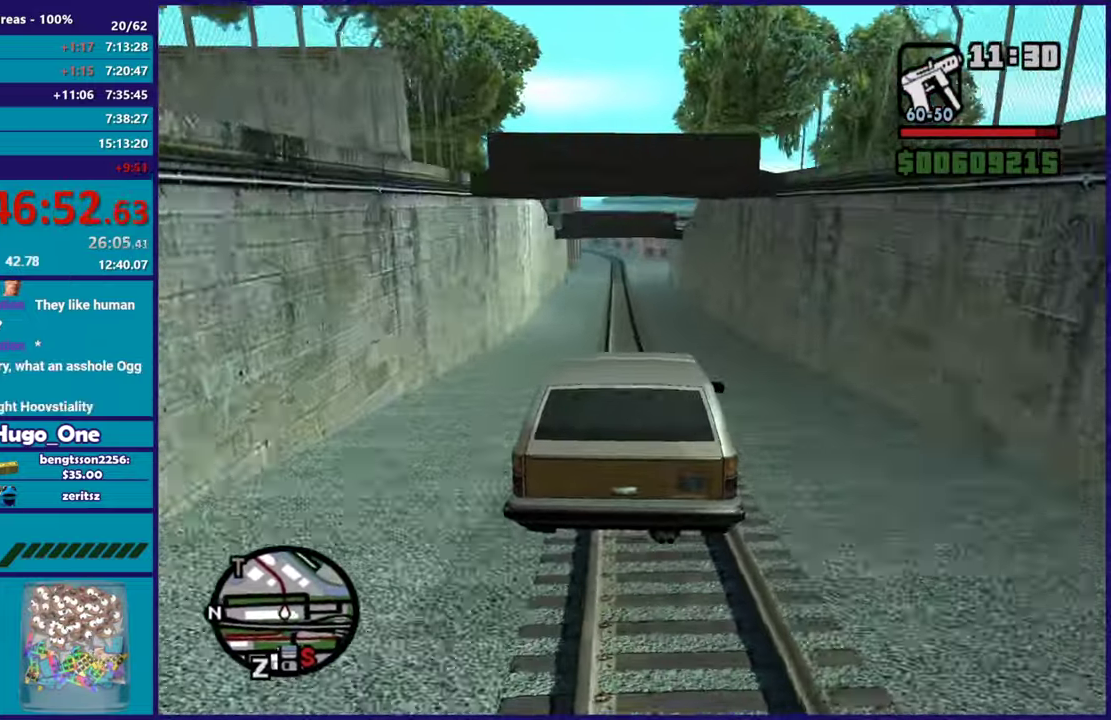
{"buttons": ["R2"], "left_stick": "center", "right_stick": "center", "events": [[33, "right_stick", "down-left"], [100, "right_stick", "center"], [150, "left_stick", "up-left"], [350, "left_stick", "down-right"], [450, "left_stick", "center"]]}
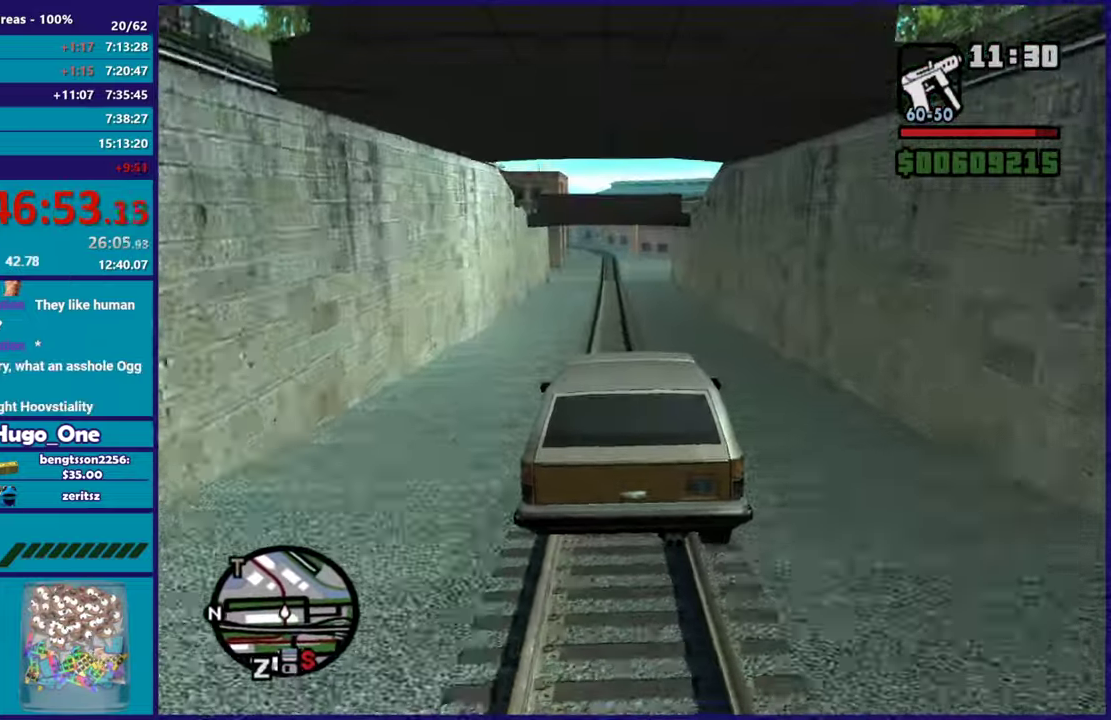
{"buttons": ["R2"], "left_stick": "center", "right_stick": "center", "events": [[17, "right_stick", "down-left"], [67, "right_stick", "center"]]}
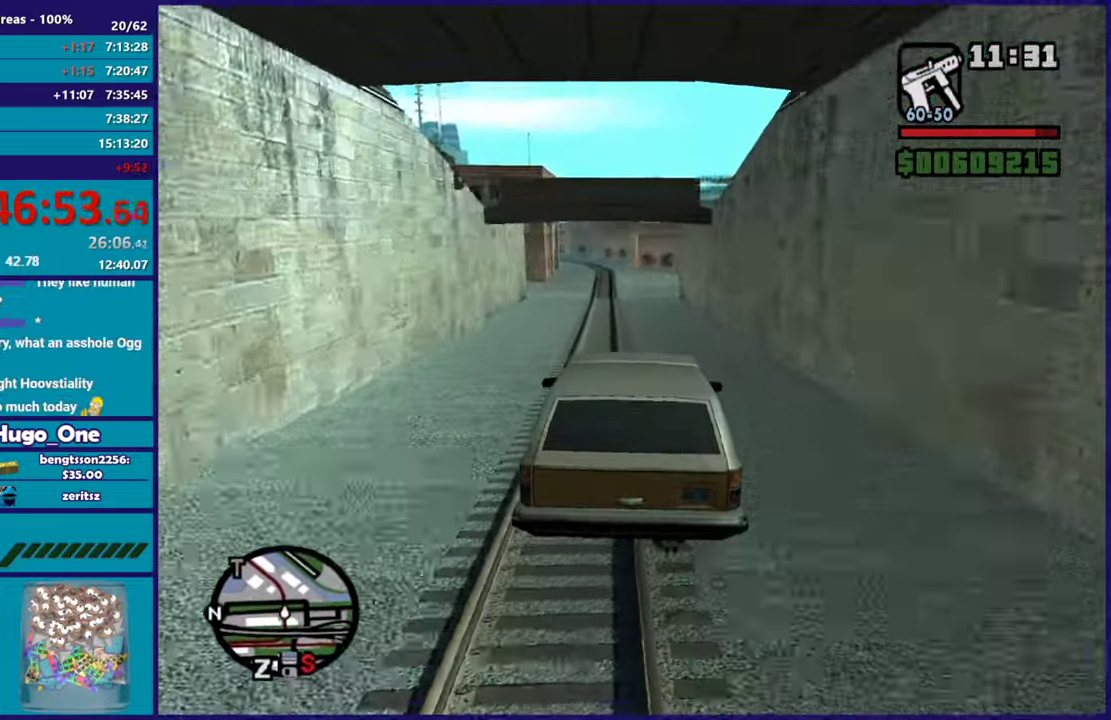
{"buttons": ["R2"], "left_stick": "center", "right_stick": "down-left", "events": [[250, "right_stick", "down-left"]]}
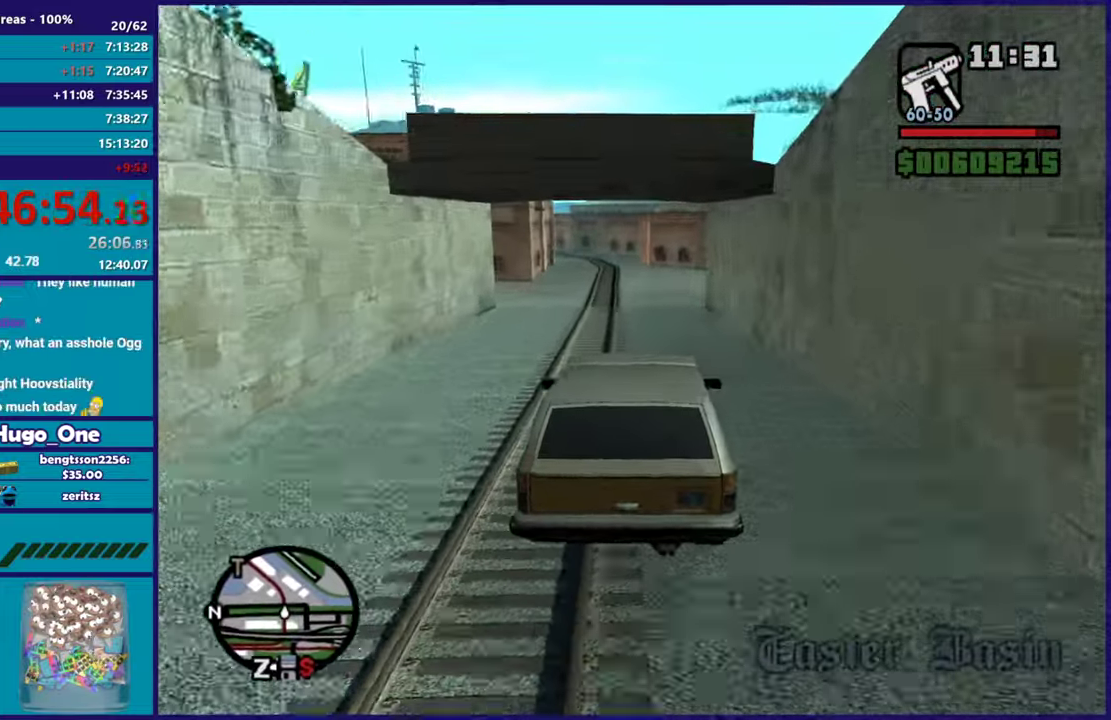
{"buttons": ["R2"], "left_stick": "center", "right_stick": "down-left", "events": [[117, "left_stick", "down-right"], [250, "left_stick", "center"], [384, "left_stick", "up-left"], [484, "left_stick", "center"]]}
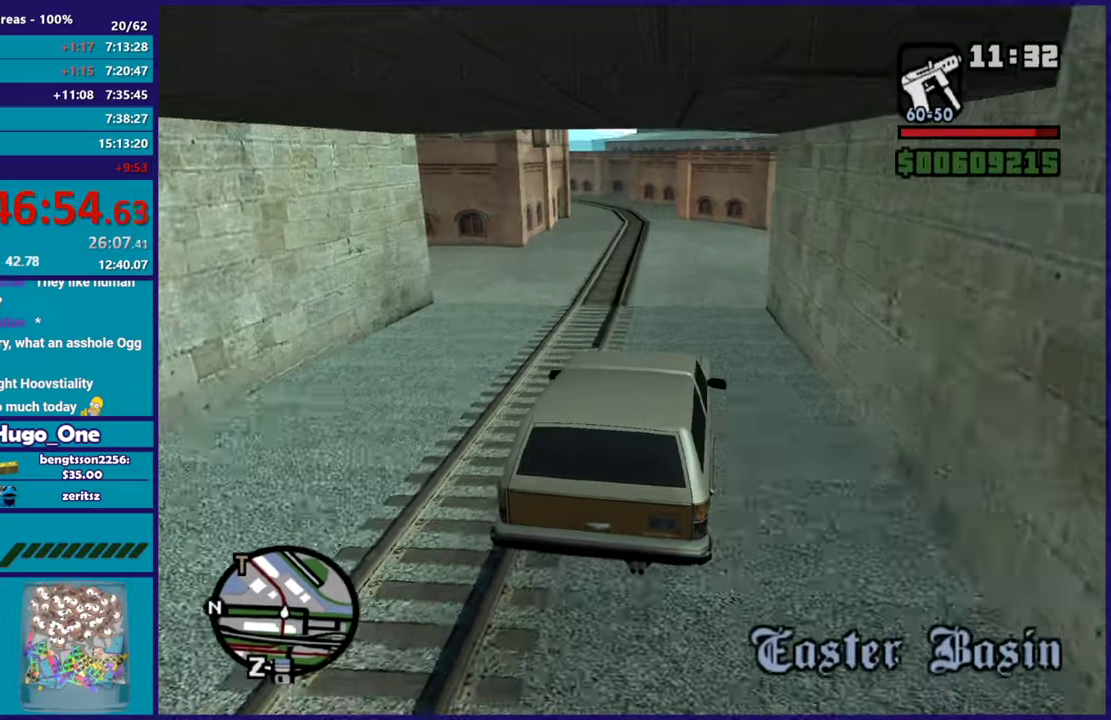
{"buttons": ["R2"], "left_stick": "center", "right_stick": "down-left", "events": [[233, "left_stick", "left"], [417, "left_stick", "center"]]}
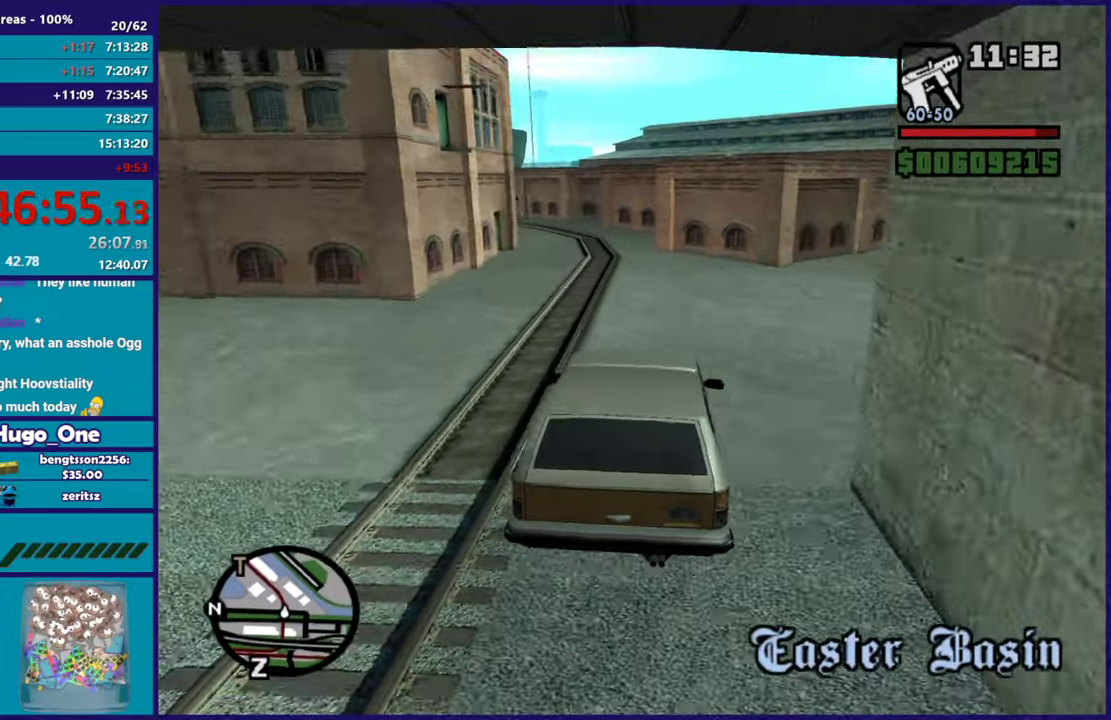
{"buttons": ["R2"], "left_stick": "left", "right_stick": "down-left", "events": [[50, "left_stick", "left"], [250, "left_stick", "center"], [367, "left_stick", "left"]]}
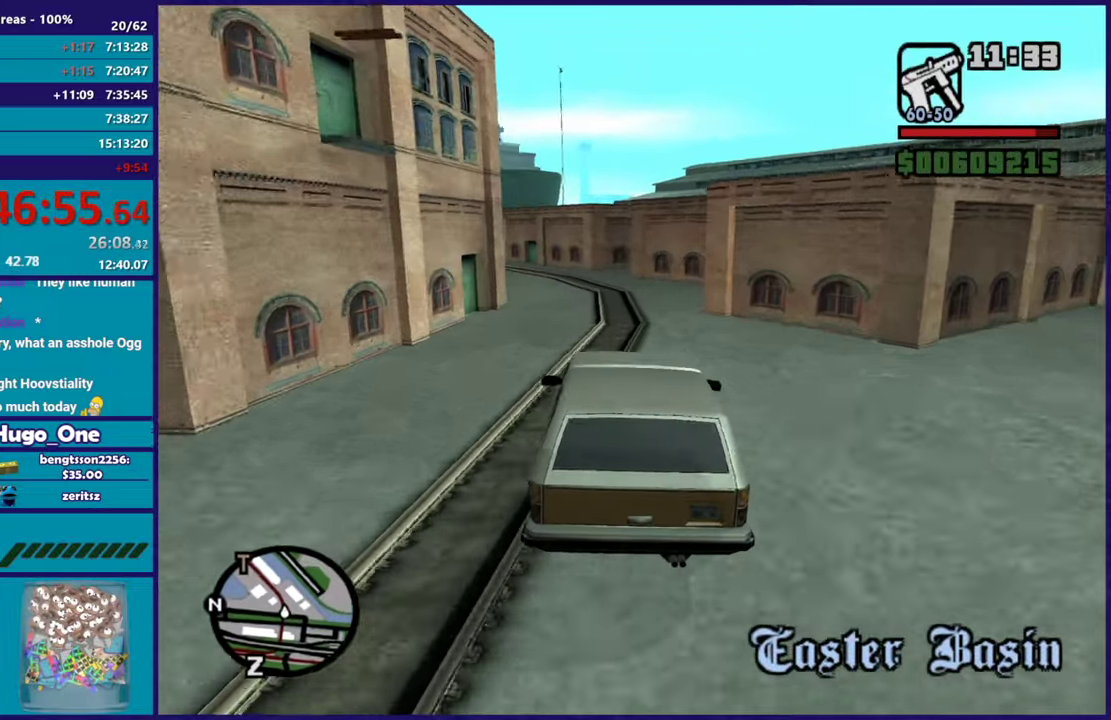
{"buttons": ["R2"], "left_stick": "left", "right_stick": "down-left", "events": [[33, "left_stick", "center"], [200, "left_stick", "left"], [400, "left_stick", "center"], [500, "left_stick", "left"]]}
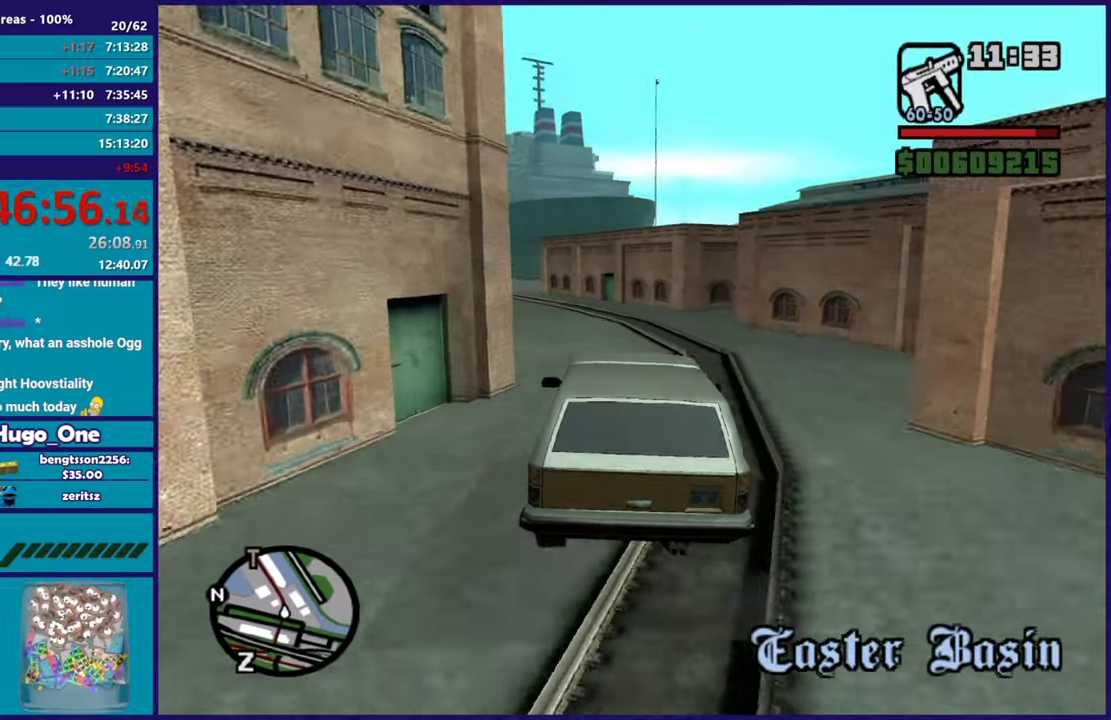
{"buttons": ["R2"], "left_stick": "center", "right_stick": "down-left", "events": [[167, "right_stick", "center"], [184, "left_stick", "center"], [267, "left_stick", "left"], [334, "right_stick", "down-left"], [467, "left_stick", "center"]]}
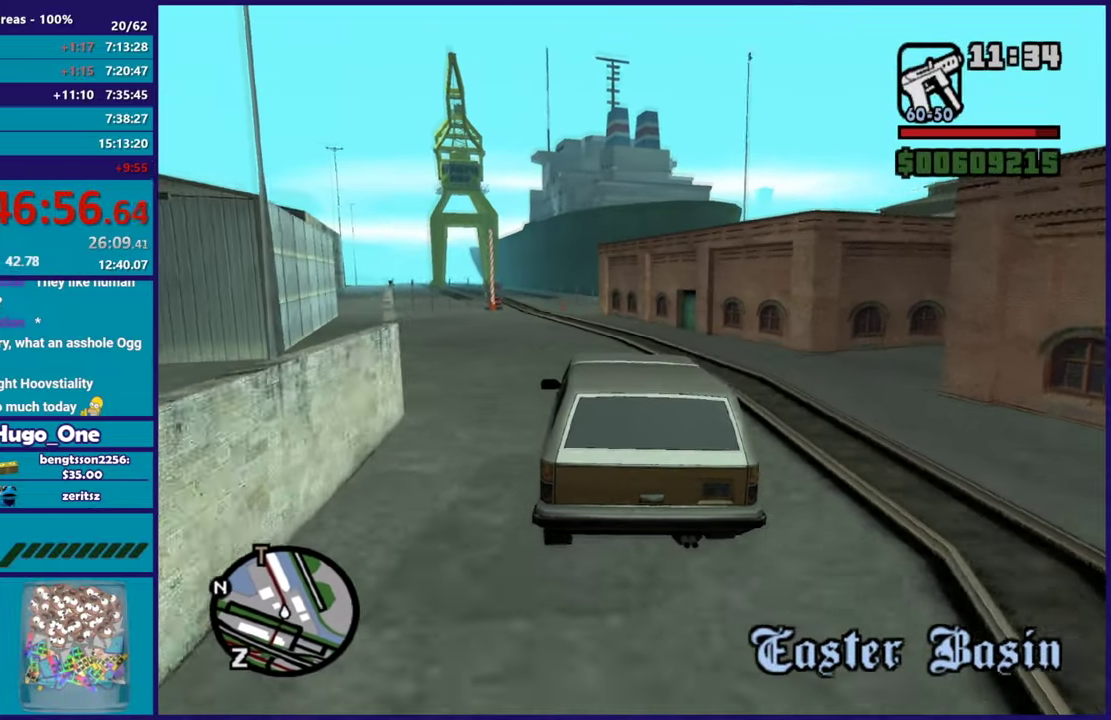
{"buttons": ["R2"], "left_stick": "up-left", "right_stick": "center", "events": [[66, "left_stick", "left"], [66, "right_stick", "center"], [267, "right_stick", "down-left"], [283, "left_stick", "right"], [417, "left_stick", "up-left"], [450, "right_stick", "center"]]}